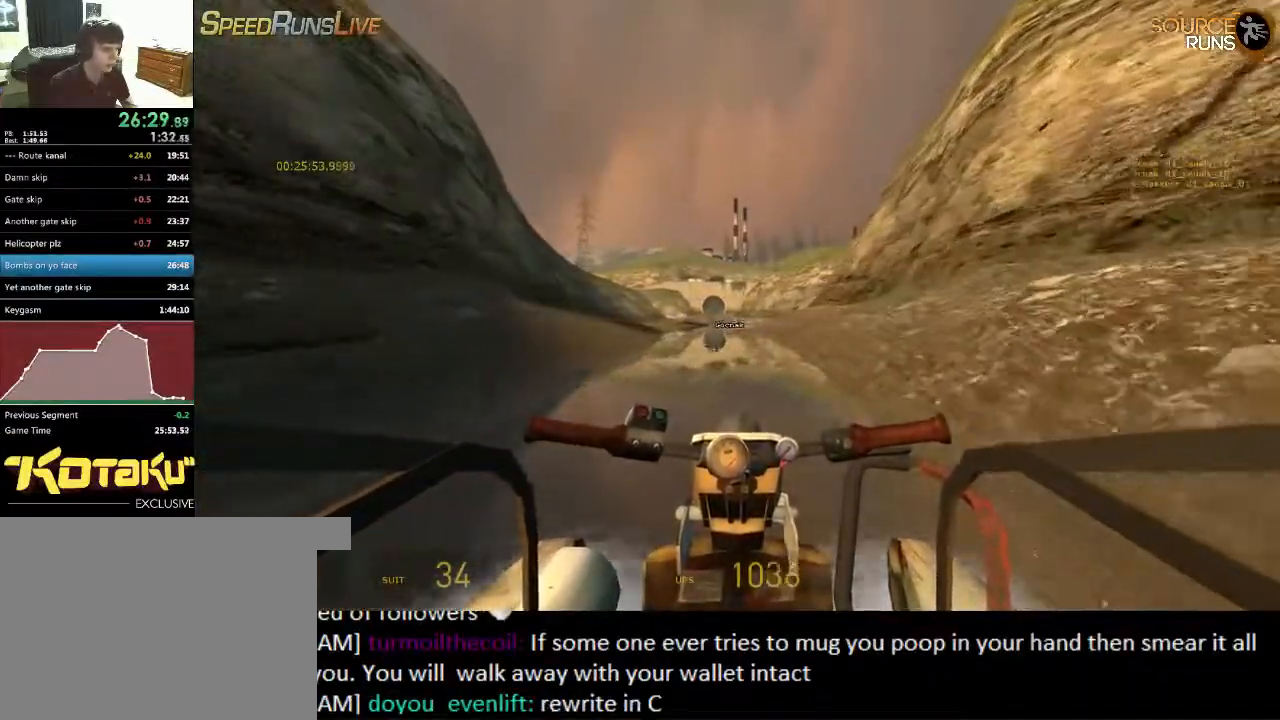
Gameplay with keyboard and mouse; each line is a JSON object with the keys and mouse buttons held at the frame after it. "events" lists presses ("down") and releases ("up") of "1", "2", "3", "4", "5", "a", "alt", "c", "ctrl", "d", "e", "f", "q", "r", "s", "shift", "space", "tab", "v", "w", "x", "z", "mouse_left", "mouse_middle", "mouse_right", "mouse_wheel_up" and "mouse_wheel_down" between this image and that frame as [ms after this image, input, new state], when the widget could be followed in between. "mouse_left", "mouse_middle", "mouse_right", "mouse_wheel_up", "mouse_wheel_down" = the "left", "middle", "right", "wheel_up", "wheel_down" buttons of the "mouse" list. No other keys are recorded. Mouse movement is not recorded.
{"keys": ["w"], "mouse": [], "events": [[250, "a", "down"], [317, "a", "up"]]}
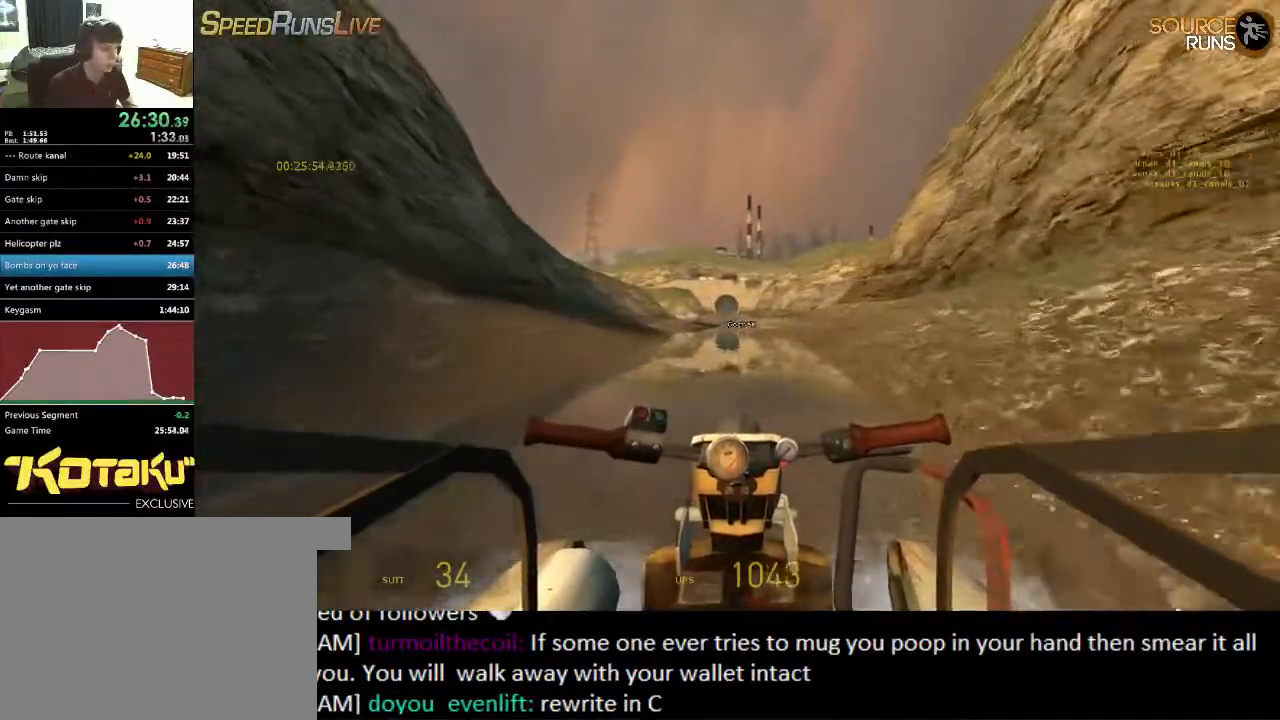
{"keys": ["w"], "mouse": [], "events": [[250, "d", "down"], [283, "d", "up"]]}
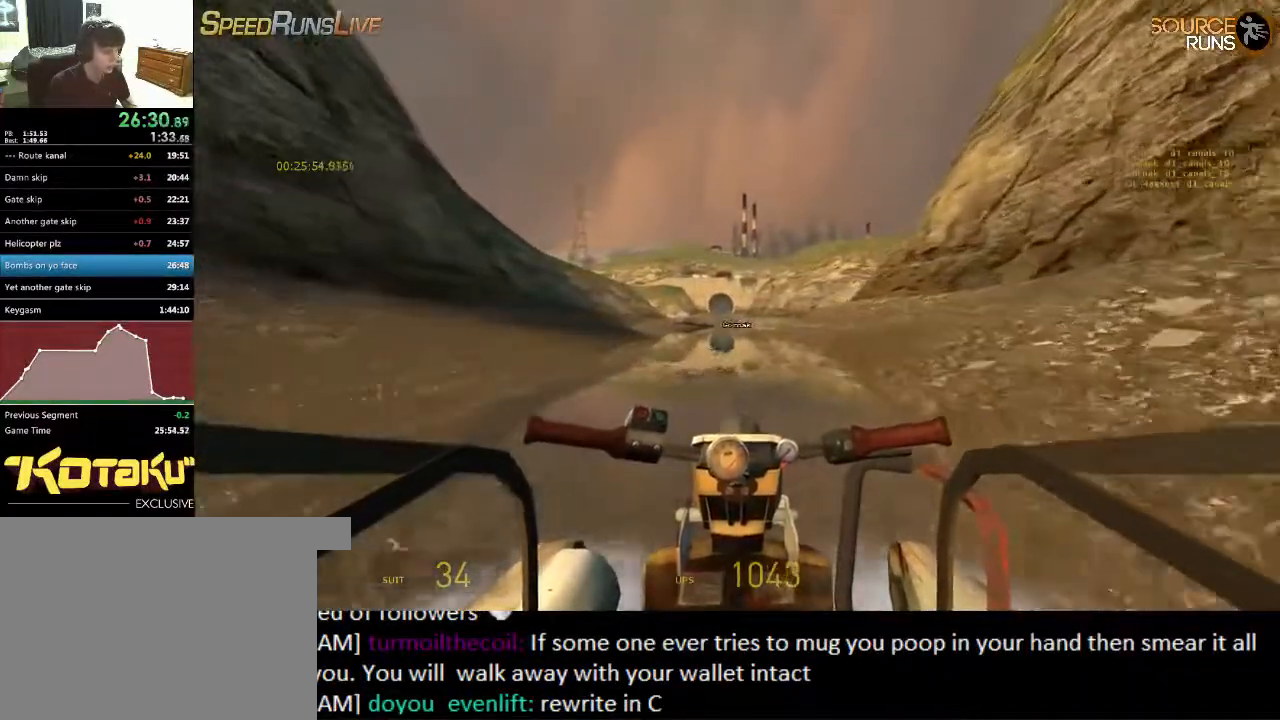
{"keys": ["w"], "mouse": [], "events": [[350, "a", "down"], [417, "a", "up"]]}
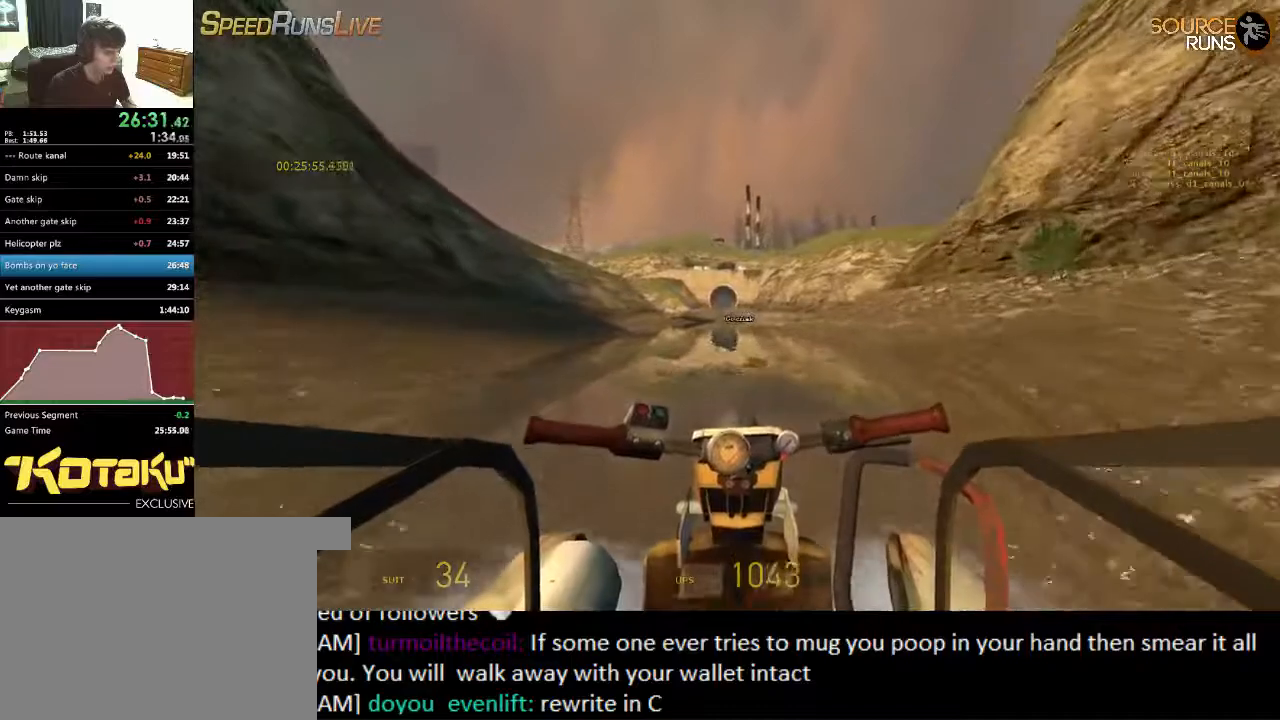
{"keys": ["w"], "mouse": [], "events": [[350, "d", "down"], [400, "d", "up"]]}
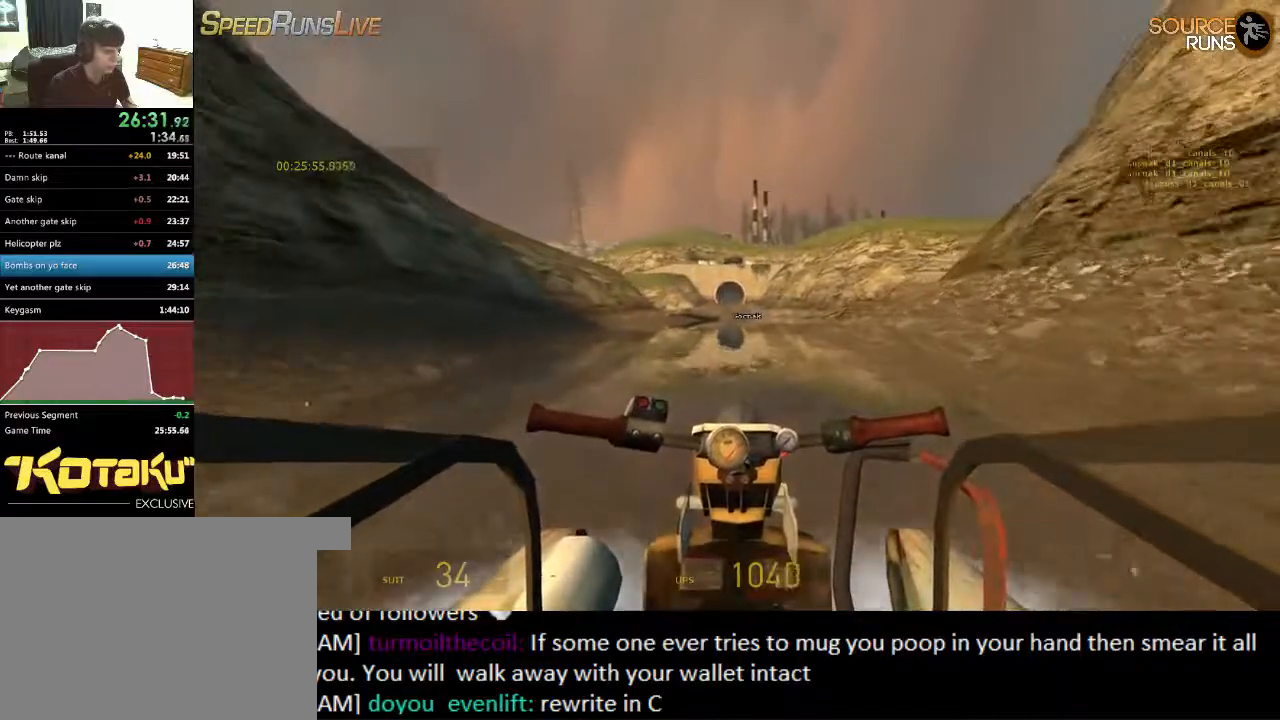
{"keys": ["w"], "mouse": [], "events": []}
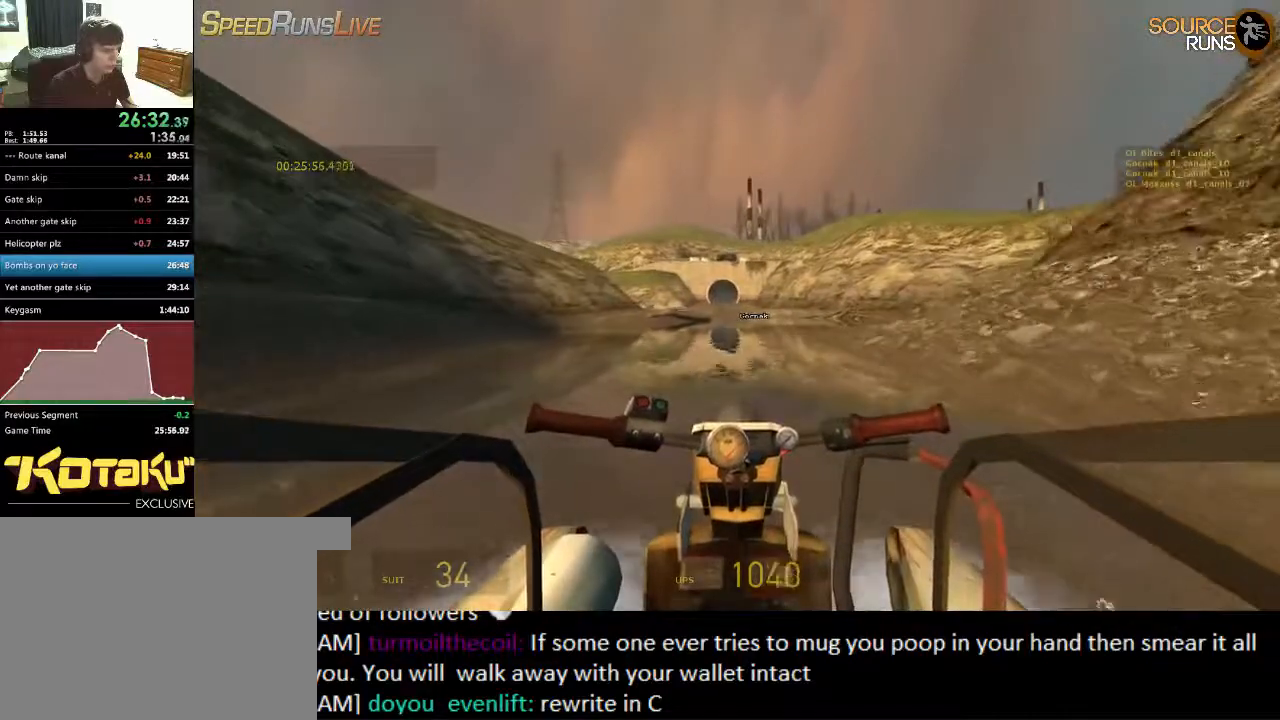
{"keys": ["w"], "mouse": [], "events": []}
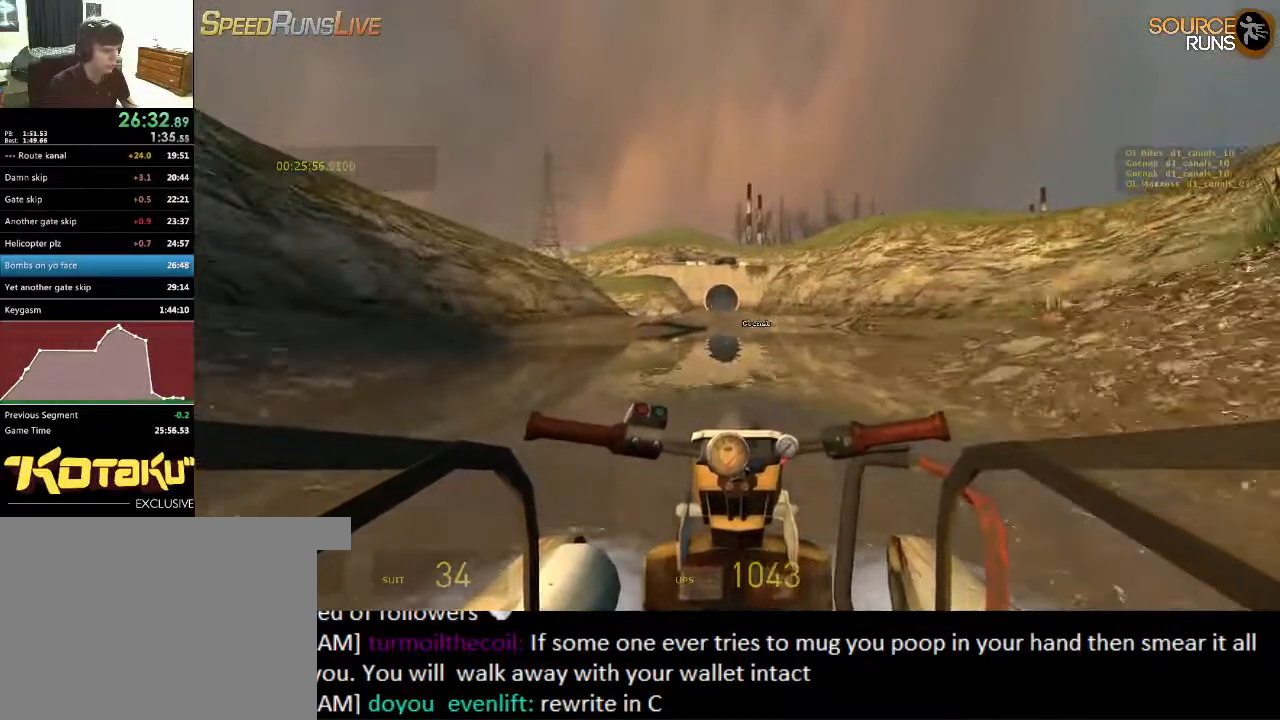
{"keys": ["w"], "mouse": [], "events": []}
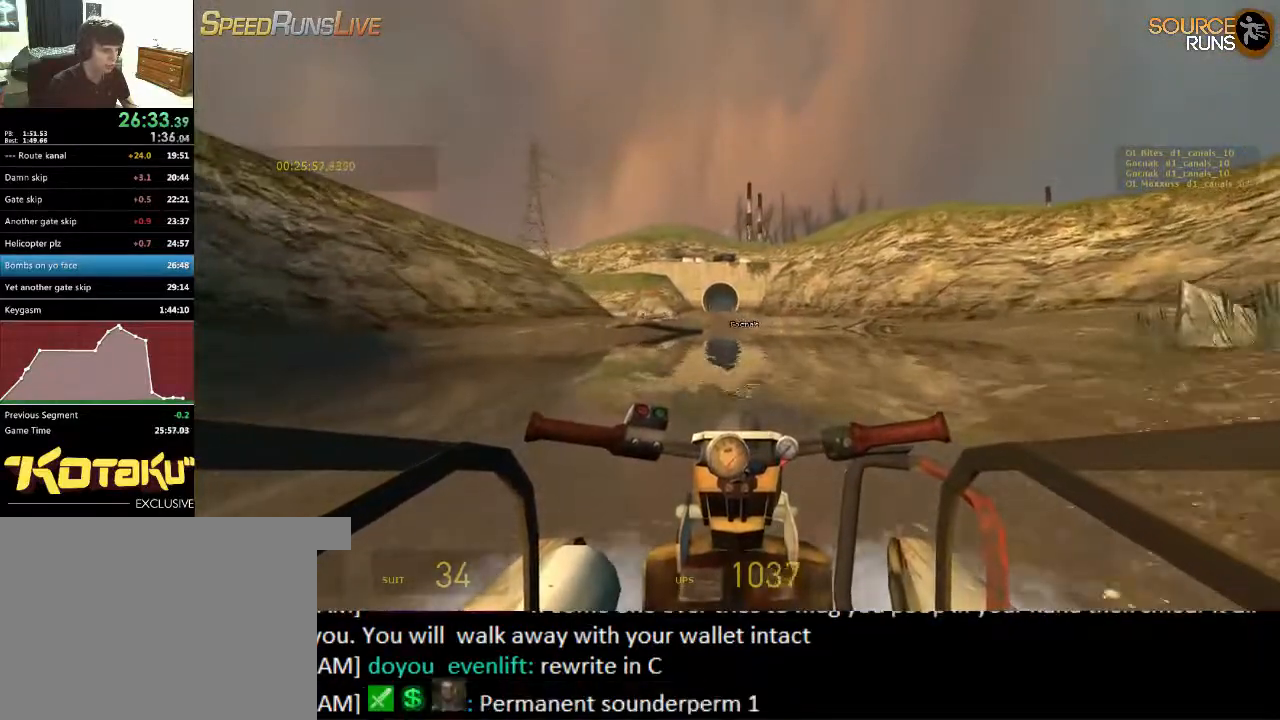
{"keys": ["w"], "mouse": [], "events": []}
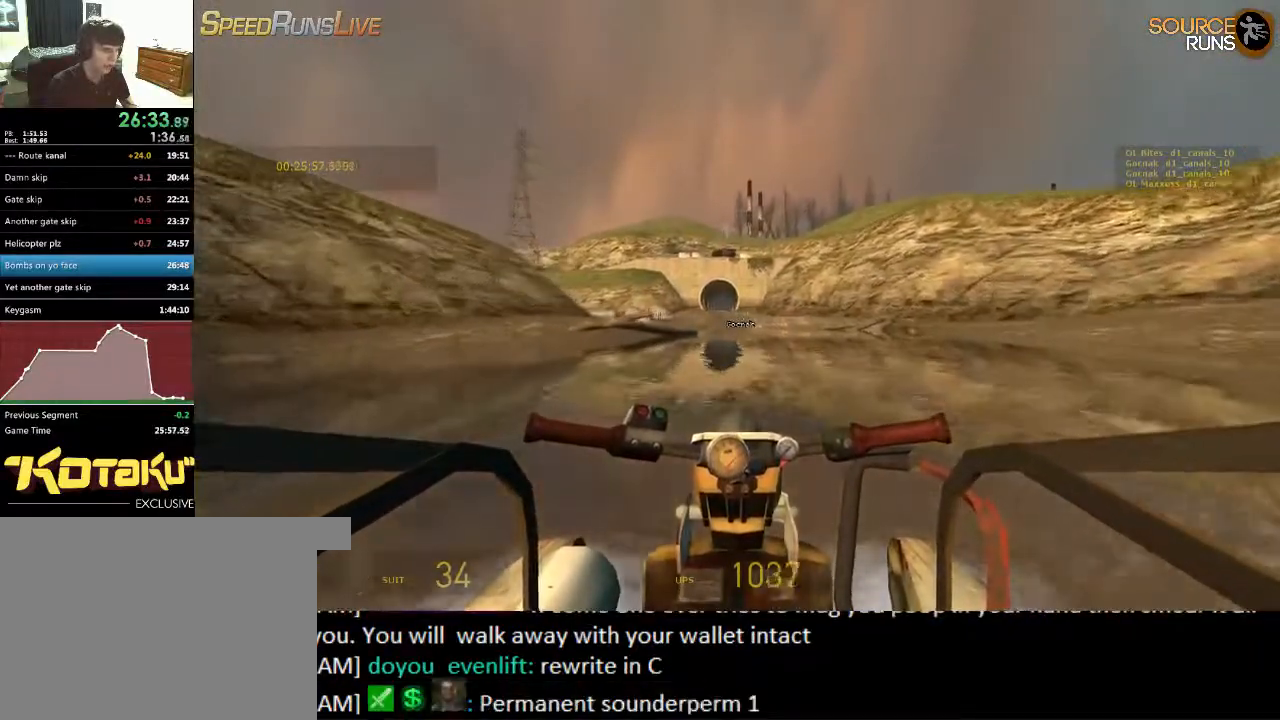
{"keys": ["d", "w"], "mouse": [], "events": [[483, "d", "down"]]}
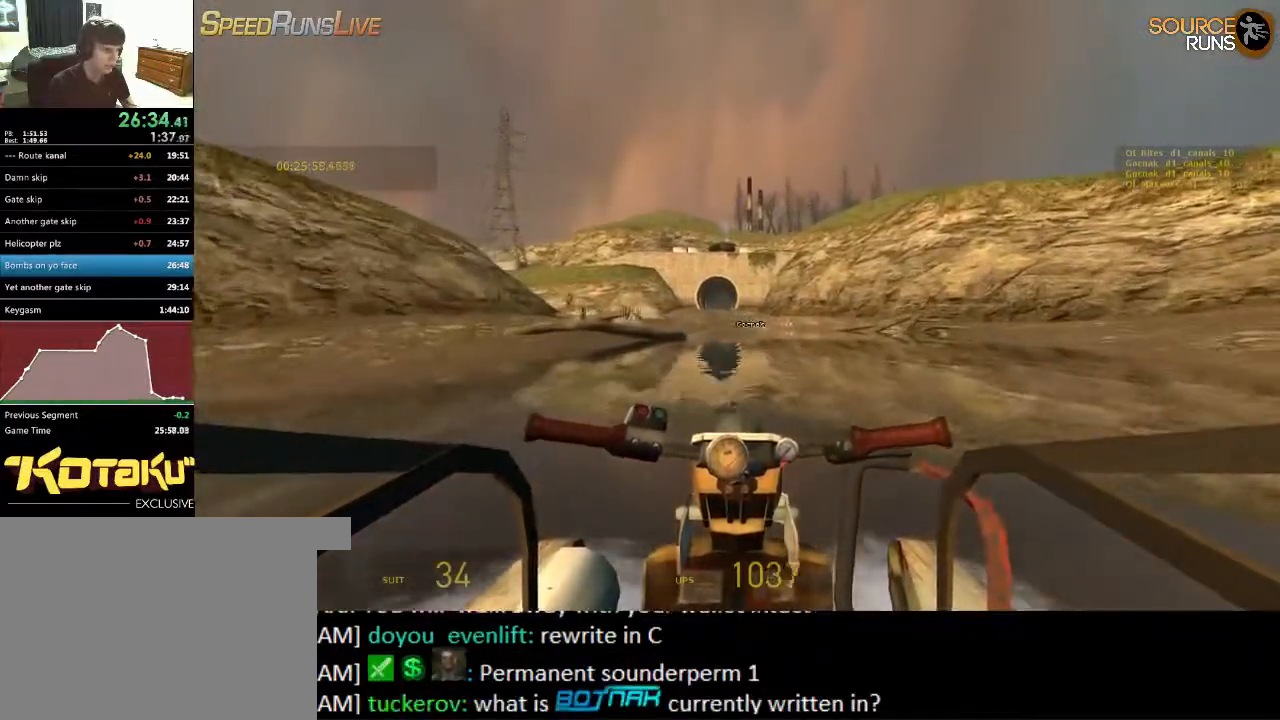
{"keys": ["w"], "mouse": [], "events": [[217, "d", "up"]]}
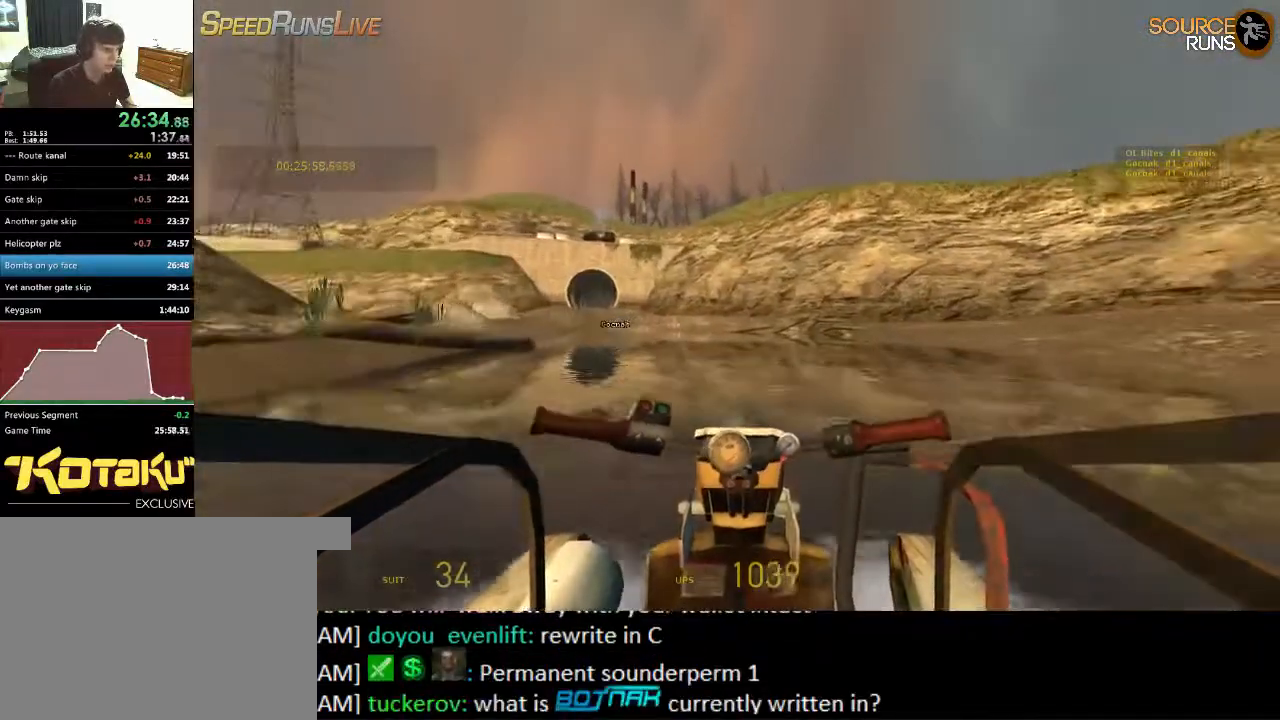
{"keys": ["a", "w"], "mouse": [], "events": [[283, "a", "down"]]}
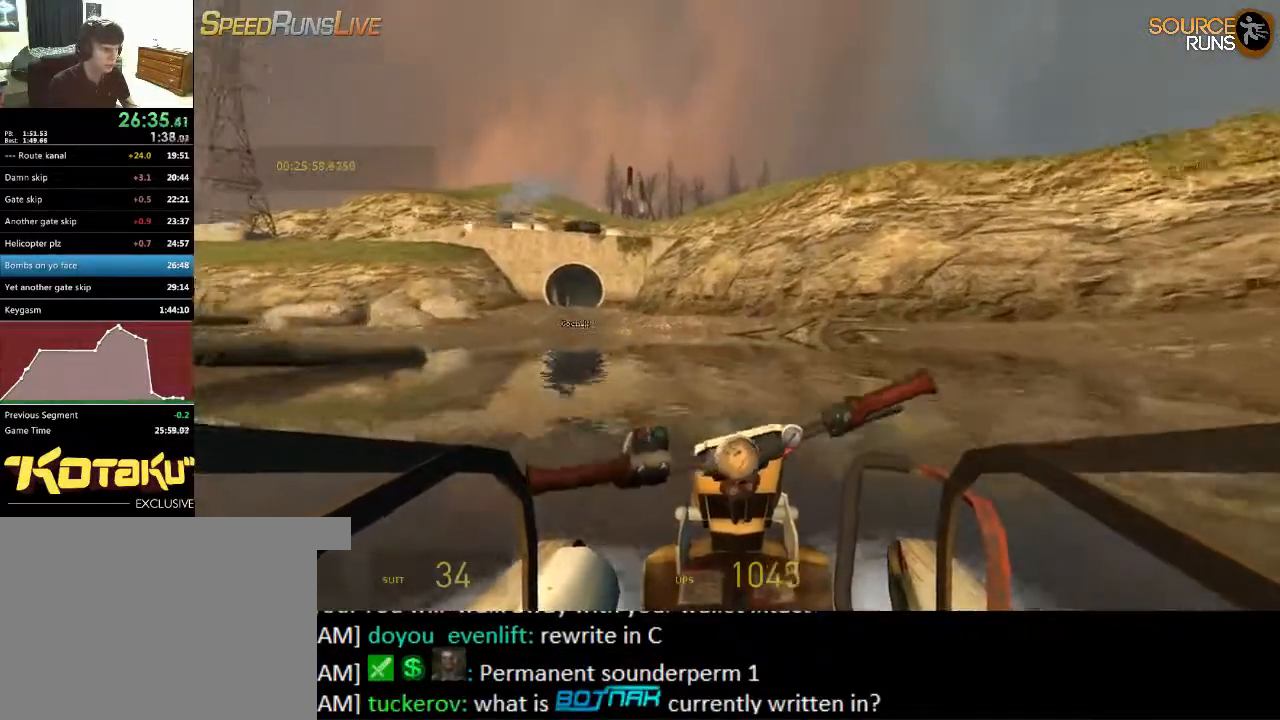
{"keys": ["w"], "mouse": [], "events": [[250, "a", "up"]]}
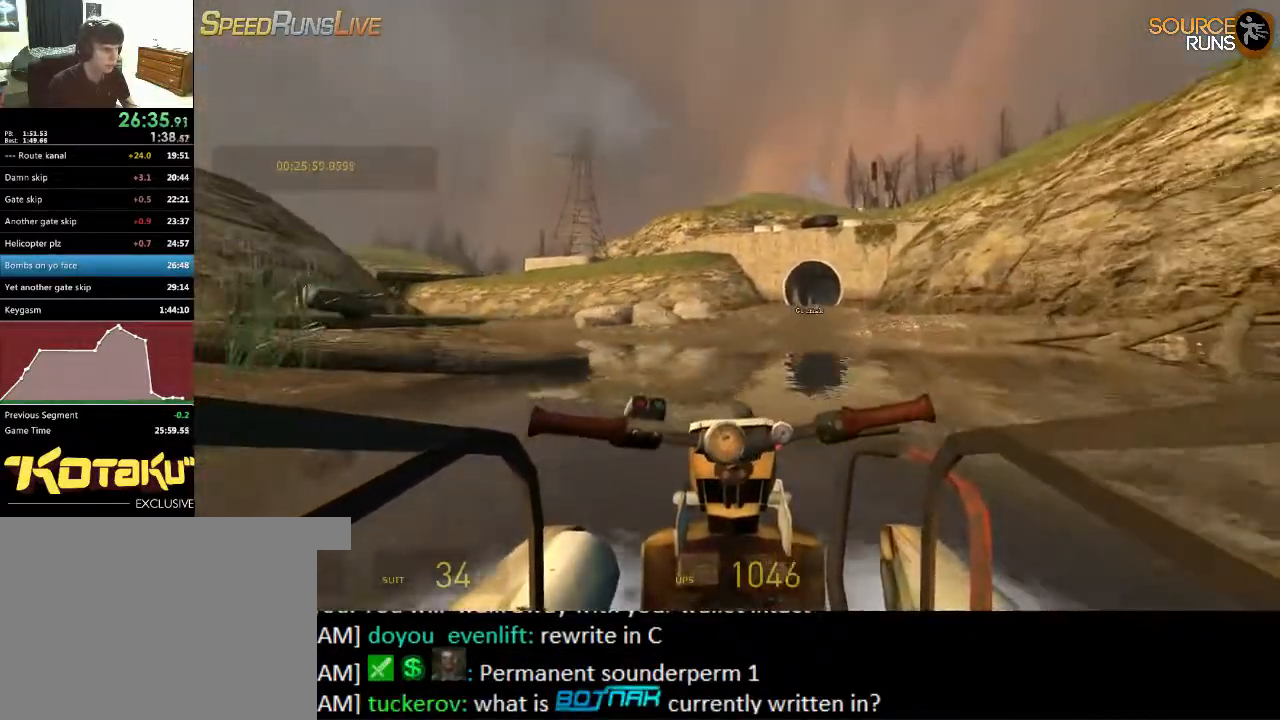
{"keys": ["d", "w"], "mouse": [], "events": [[217, "d", "down"]]}
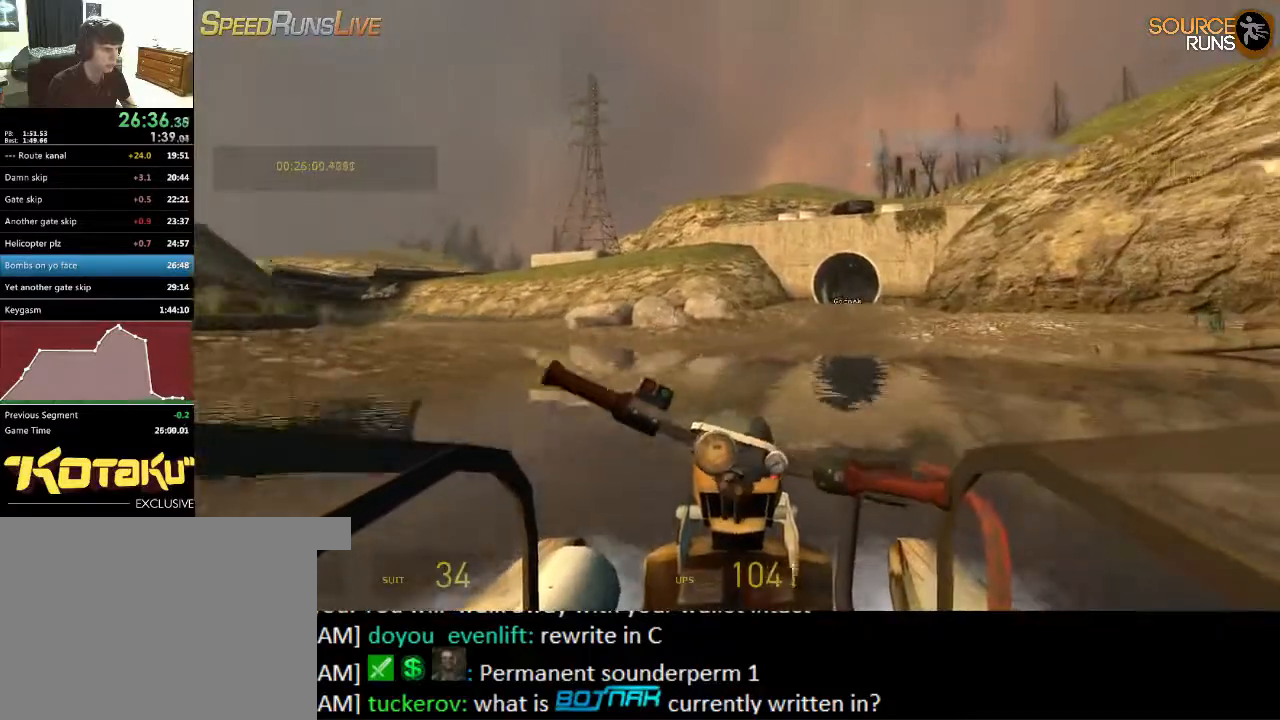
{"keys": ["d", "w"], "mouse": [], "events": [[67, "d", "up"], [433, "d", "down"]]}
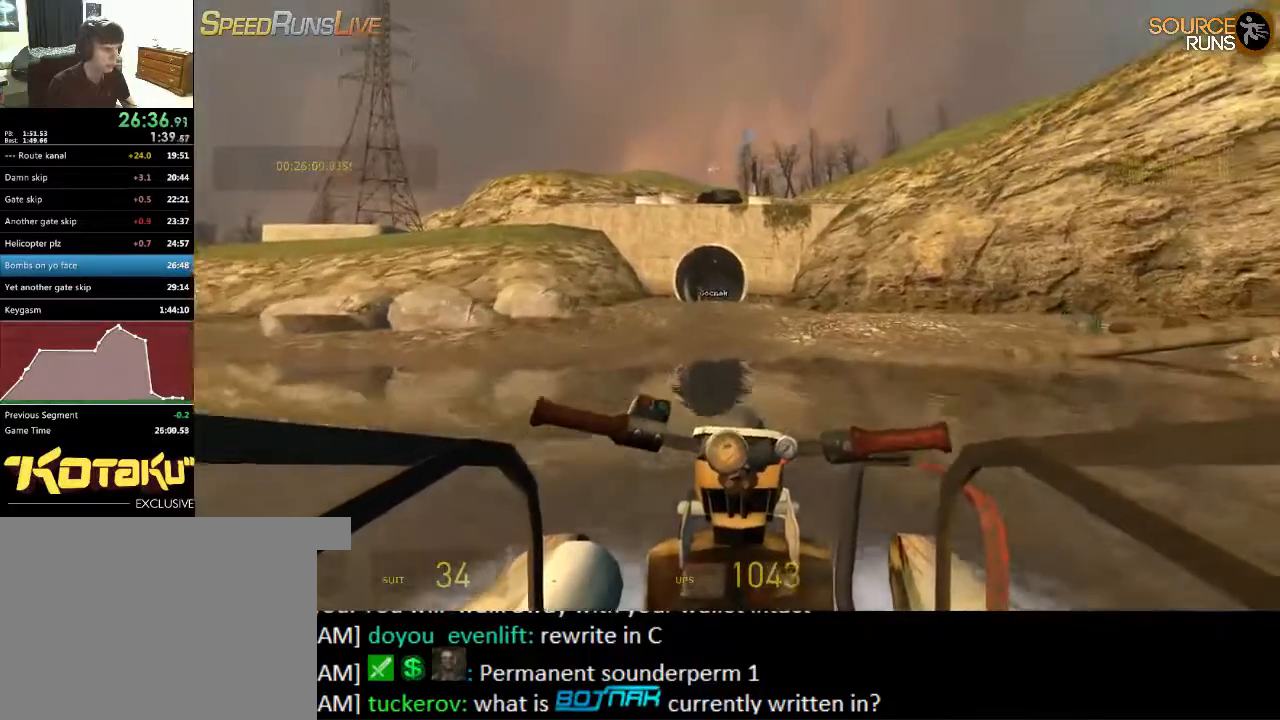
{"keys": ["a", "w"], "mouse": [], "events": [[67, "d", "up"], [300, "a", "down"]]}
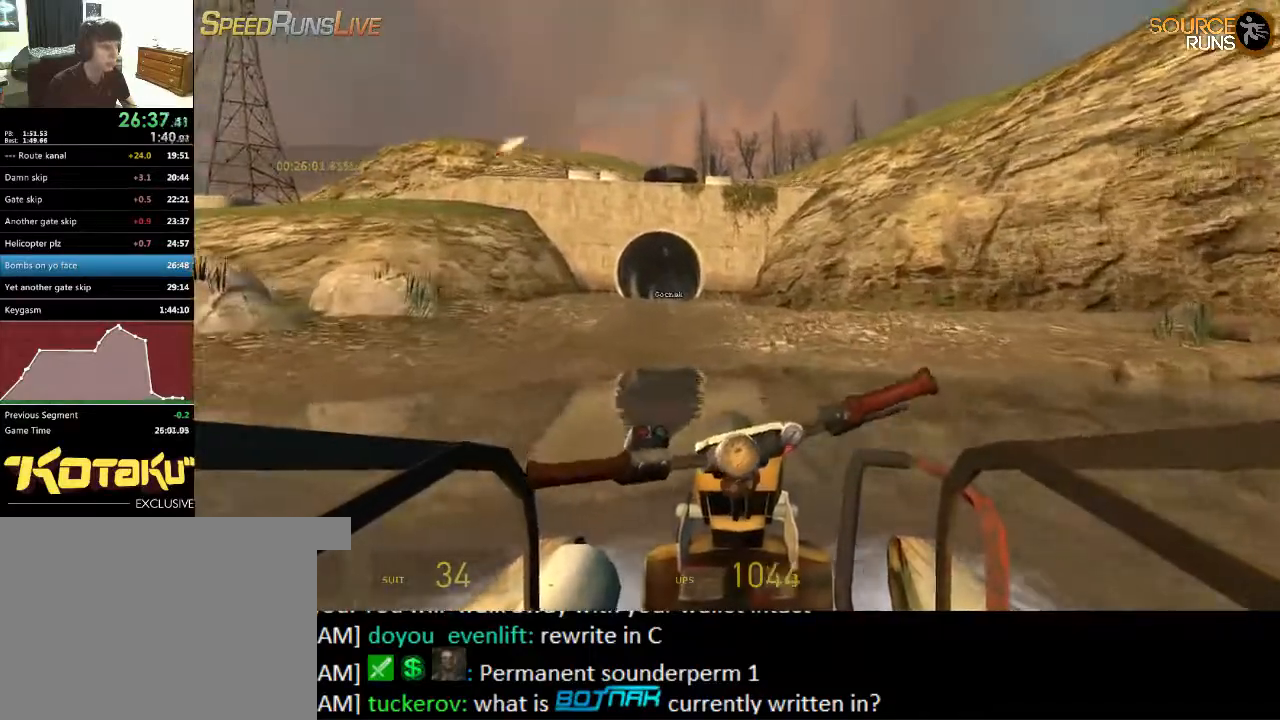
{"keys": ["w"], "mouse": [], "events": [[83, "a", "up"]]}
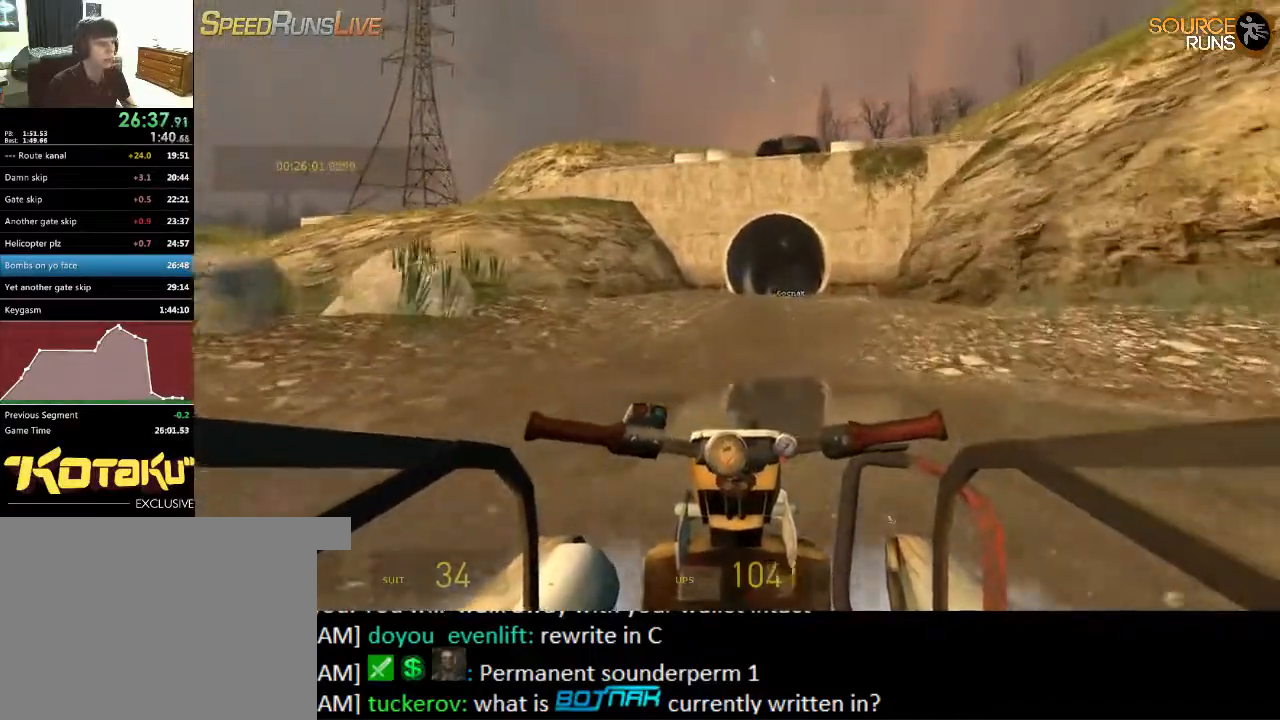
{"keys": ["d", "w"], "mouse": [], "events": [[433, "d", "down"]]}
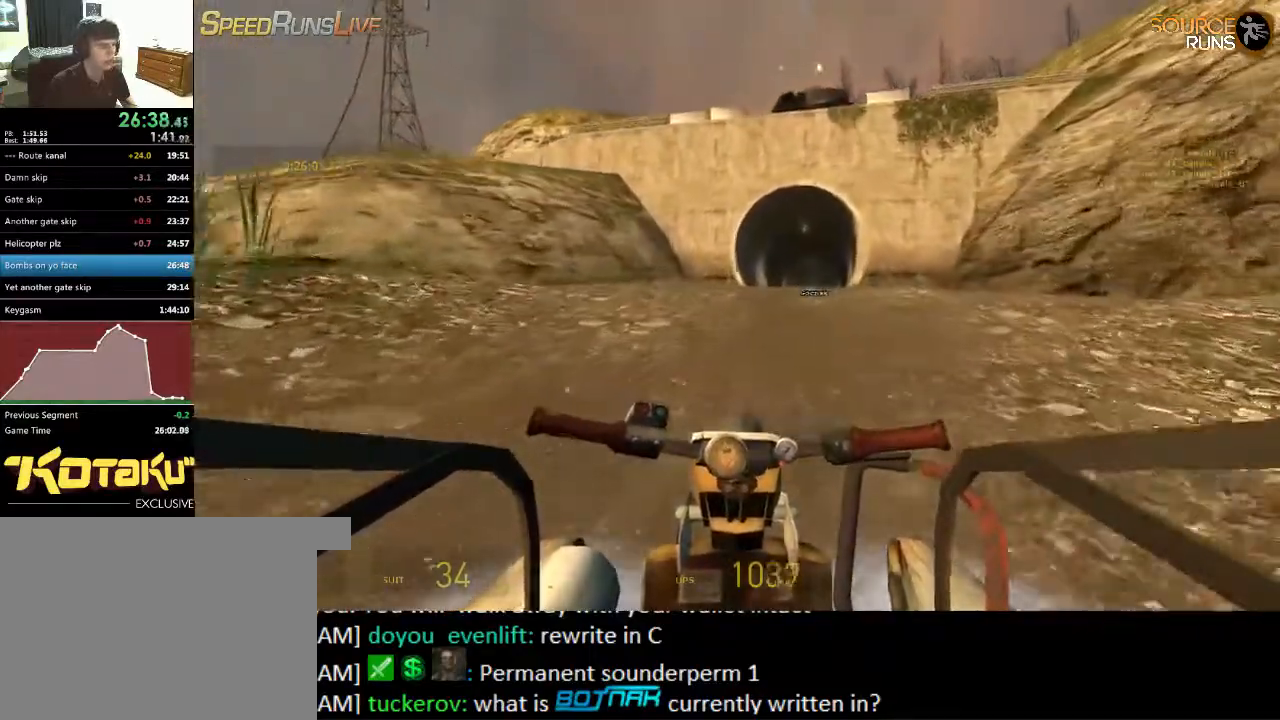
{"keys": ["w"], "mouse": [], "events": [[67, "d", "up"], [200, "d", "down"], [367, "d", "up"]]}
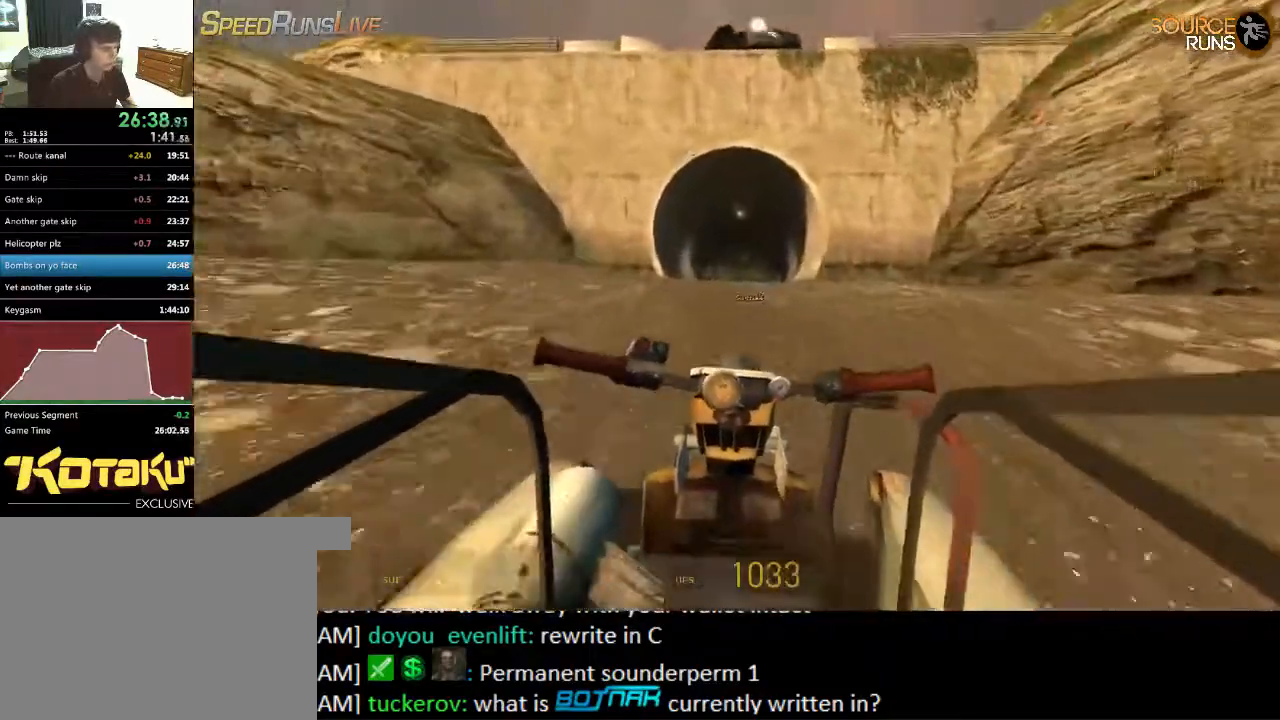
{"keys": ["a", "w"], "mouse": [], "events": [[383, "a", "down"]]}
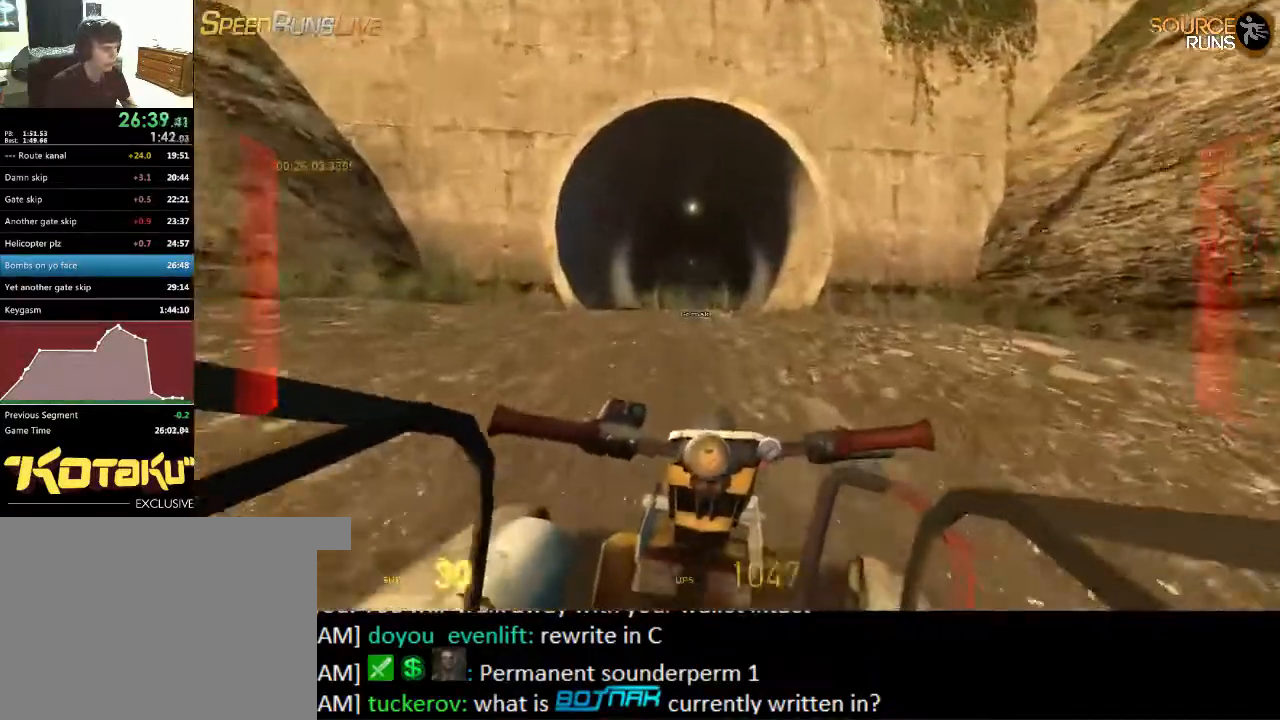
{"keys": ["w"], "mouse": [], "events": [[83, "a", "up"]]}
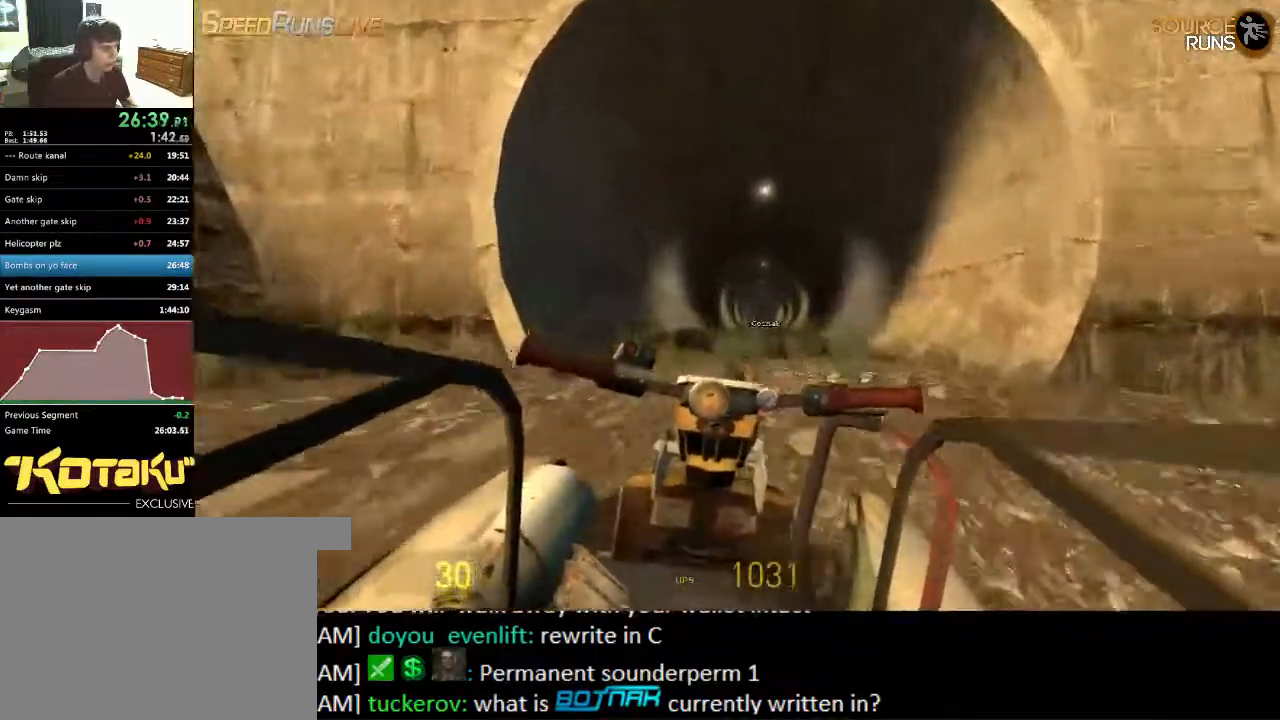
{"keys": ["w"], "mouse": [], "events": [[50, "d", "down"], [117, "d", "up"]]}
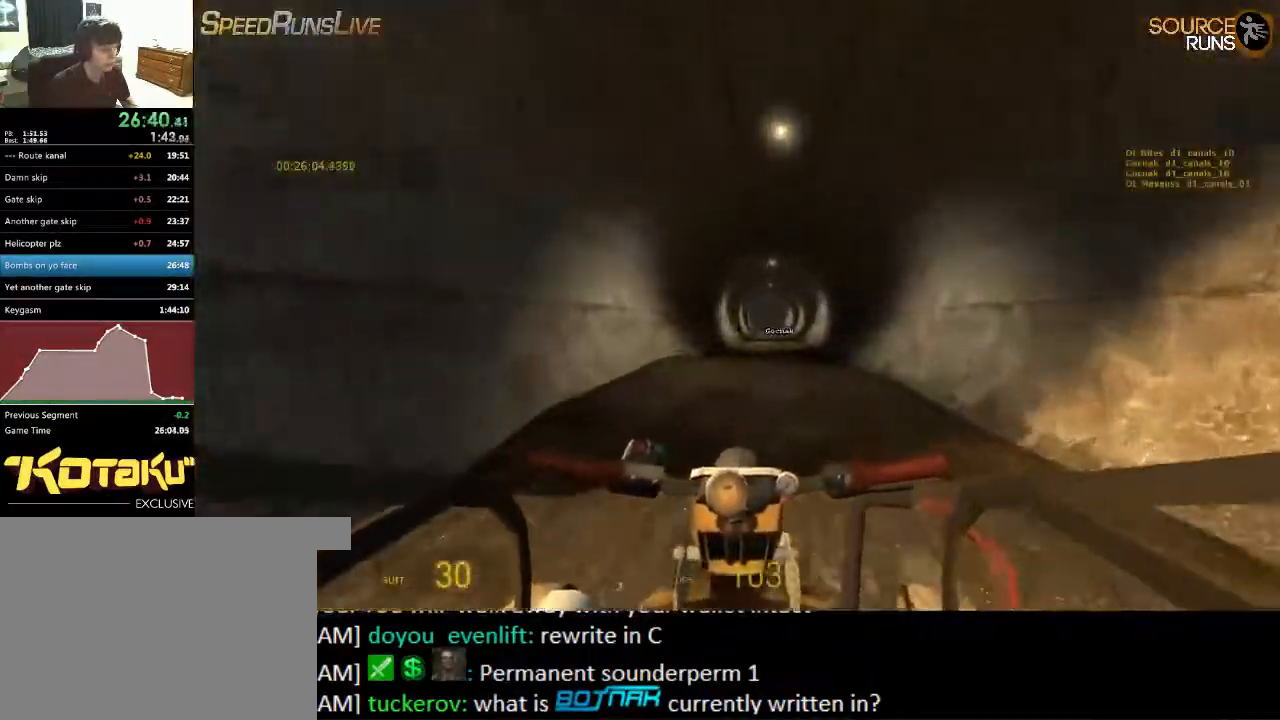
{"keys": ["w"], "mouse": [], "events": []}
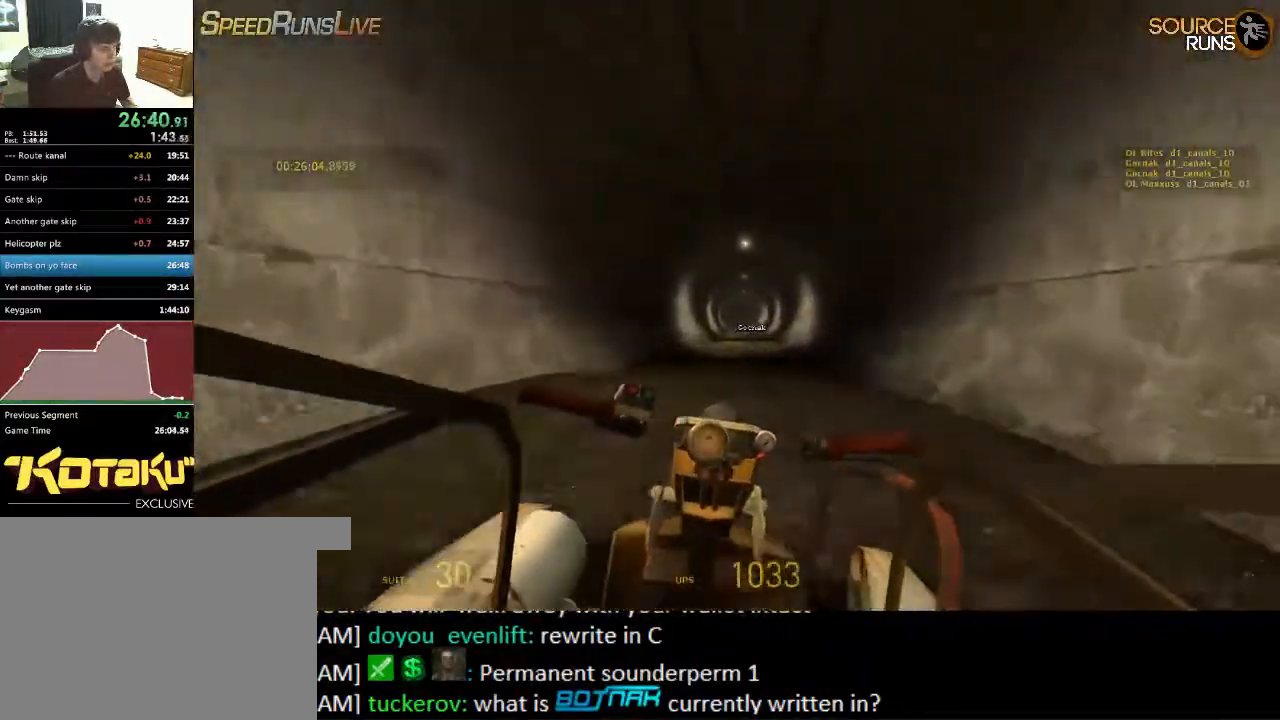
{"keys": ["w"], "mouse": [], "events": []}
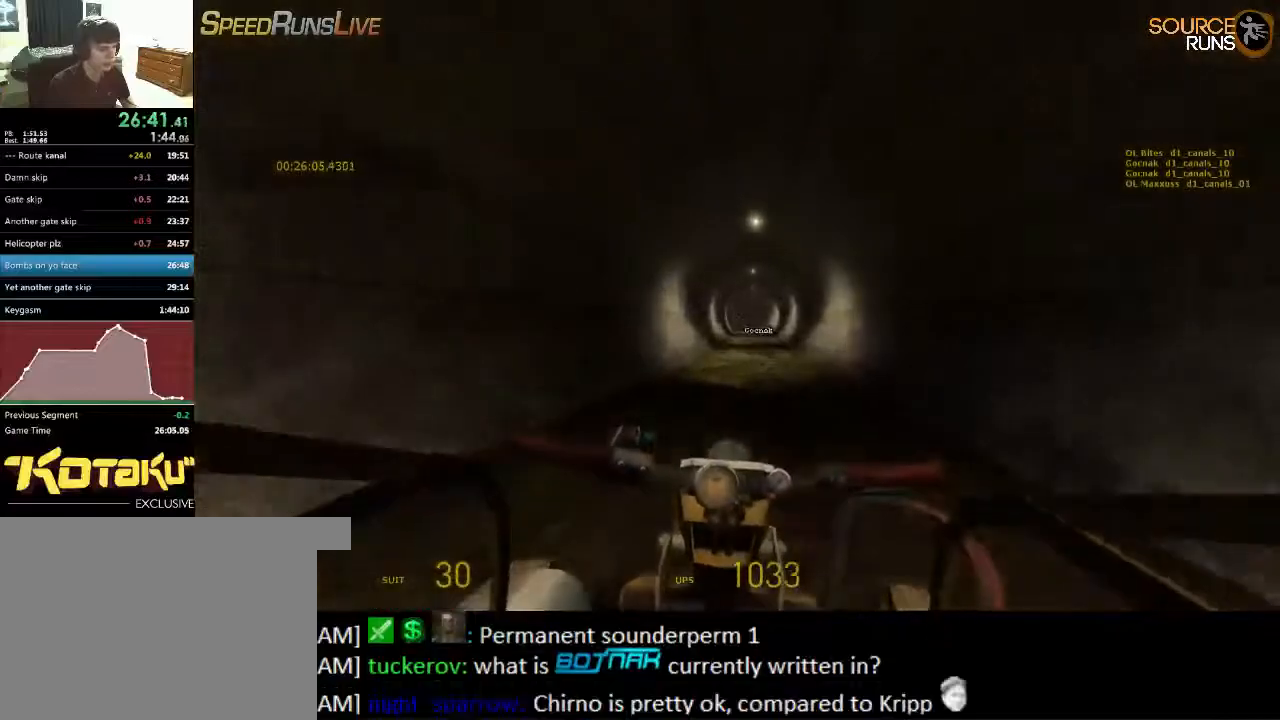
{"keys": ["w"], "mouse": [], "events": []}
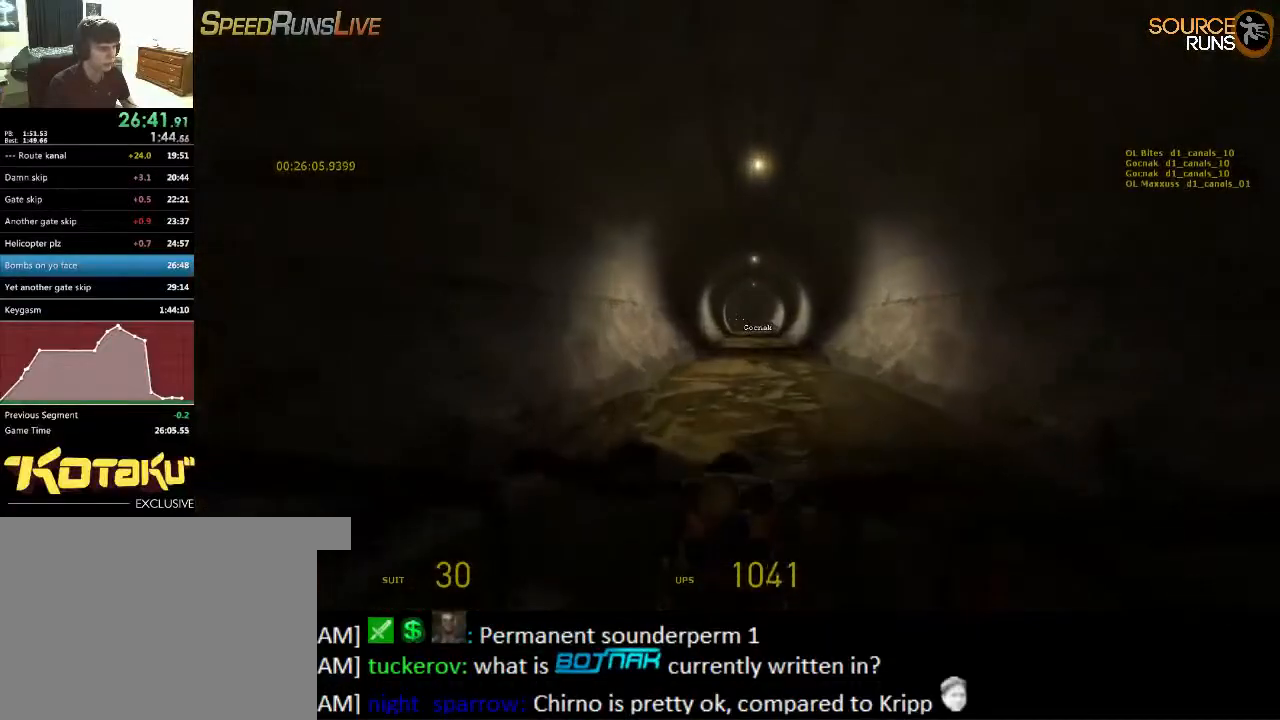
{"keys": ["w"], "mouse": [], "events": [[433, "d", "down"], [500, "d", "up"]]}
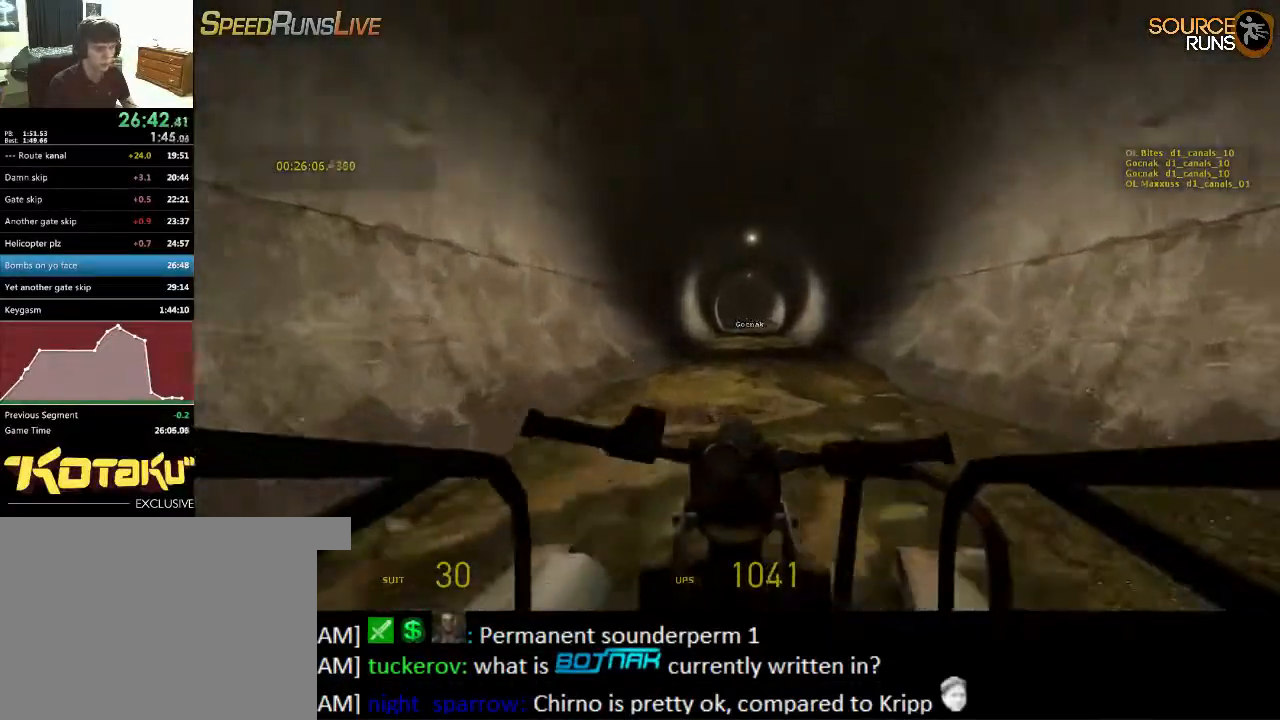
{"keys": ["w"], "mouse": [], "events": []}
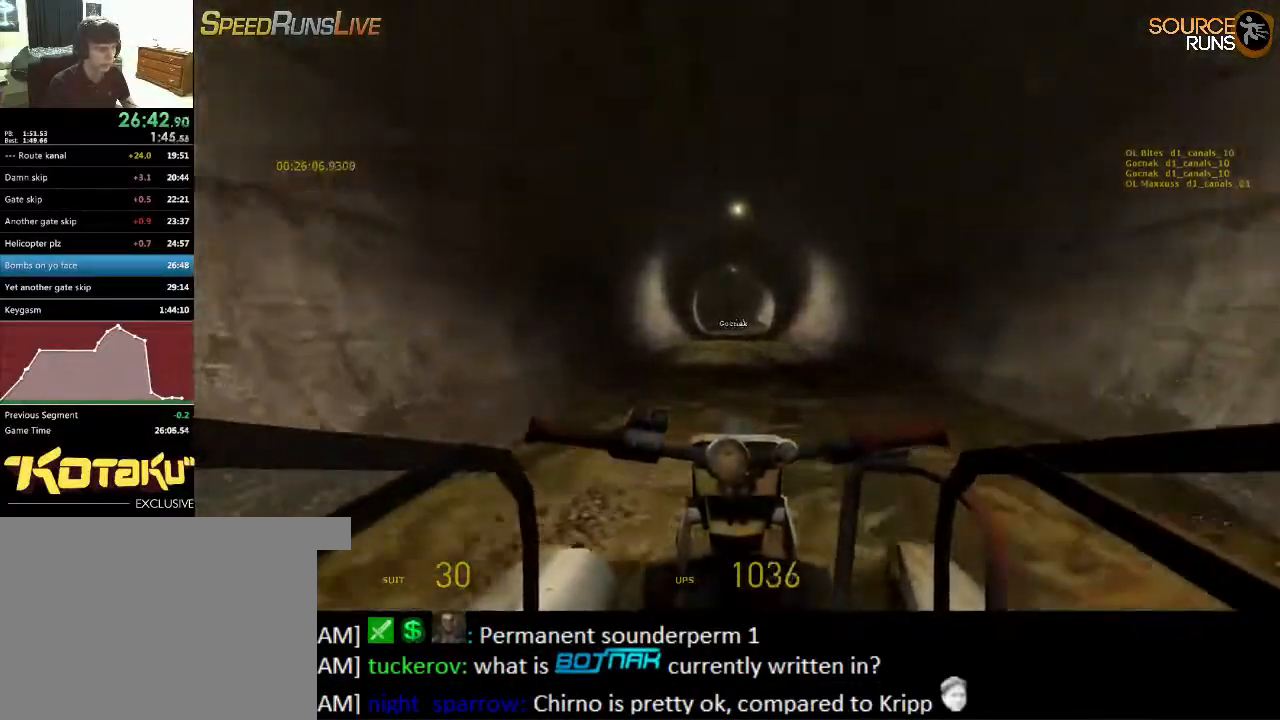
{"keys": ["w"], "mouse": [], "events": [[100, "a", "down"], [167, "a", "up"], [383, "d", "down"], [417, "d", "up"]]}
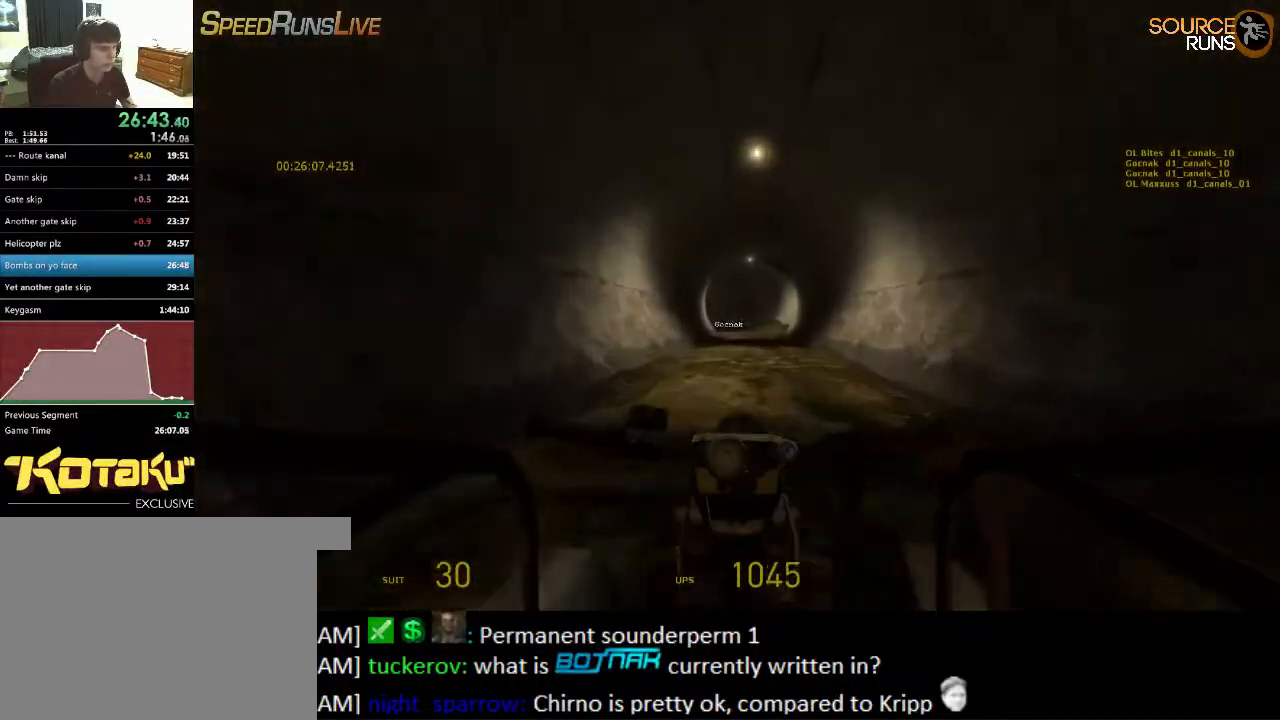
{"keys": ["w"], "mouse": [], "events": []}
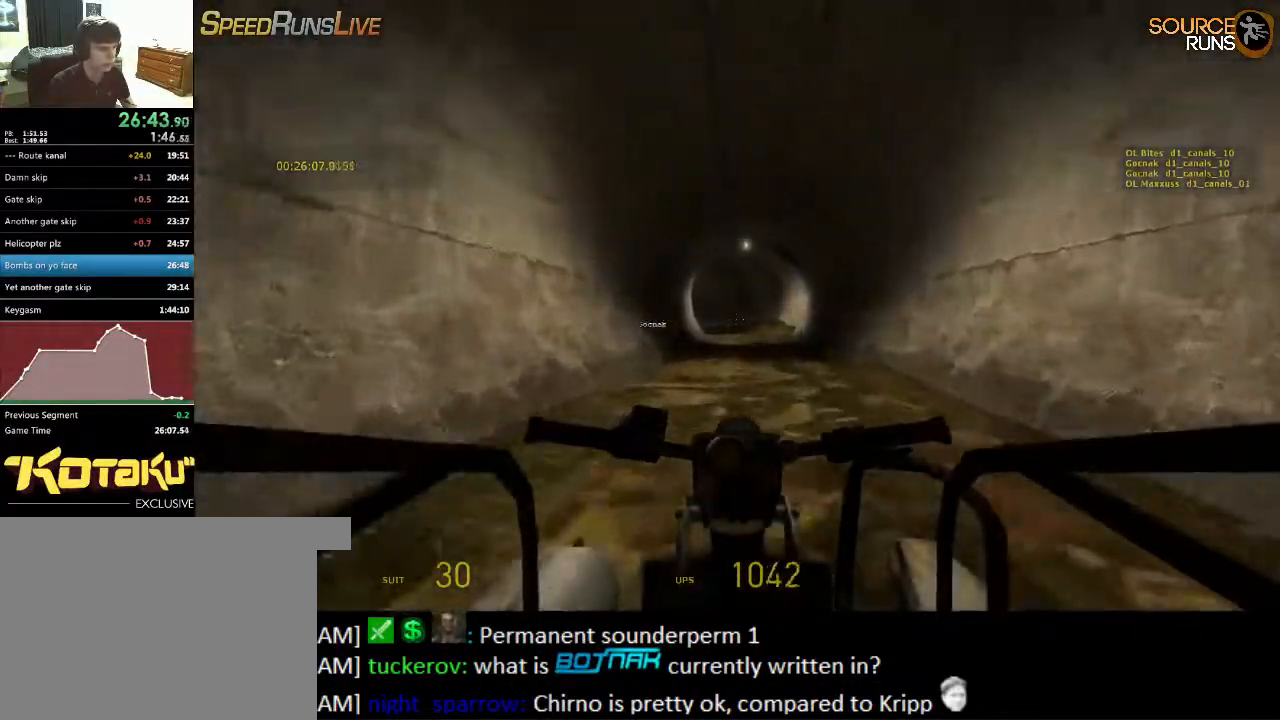
{"keys": ["w"], "mouse": [], "events": []}